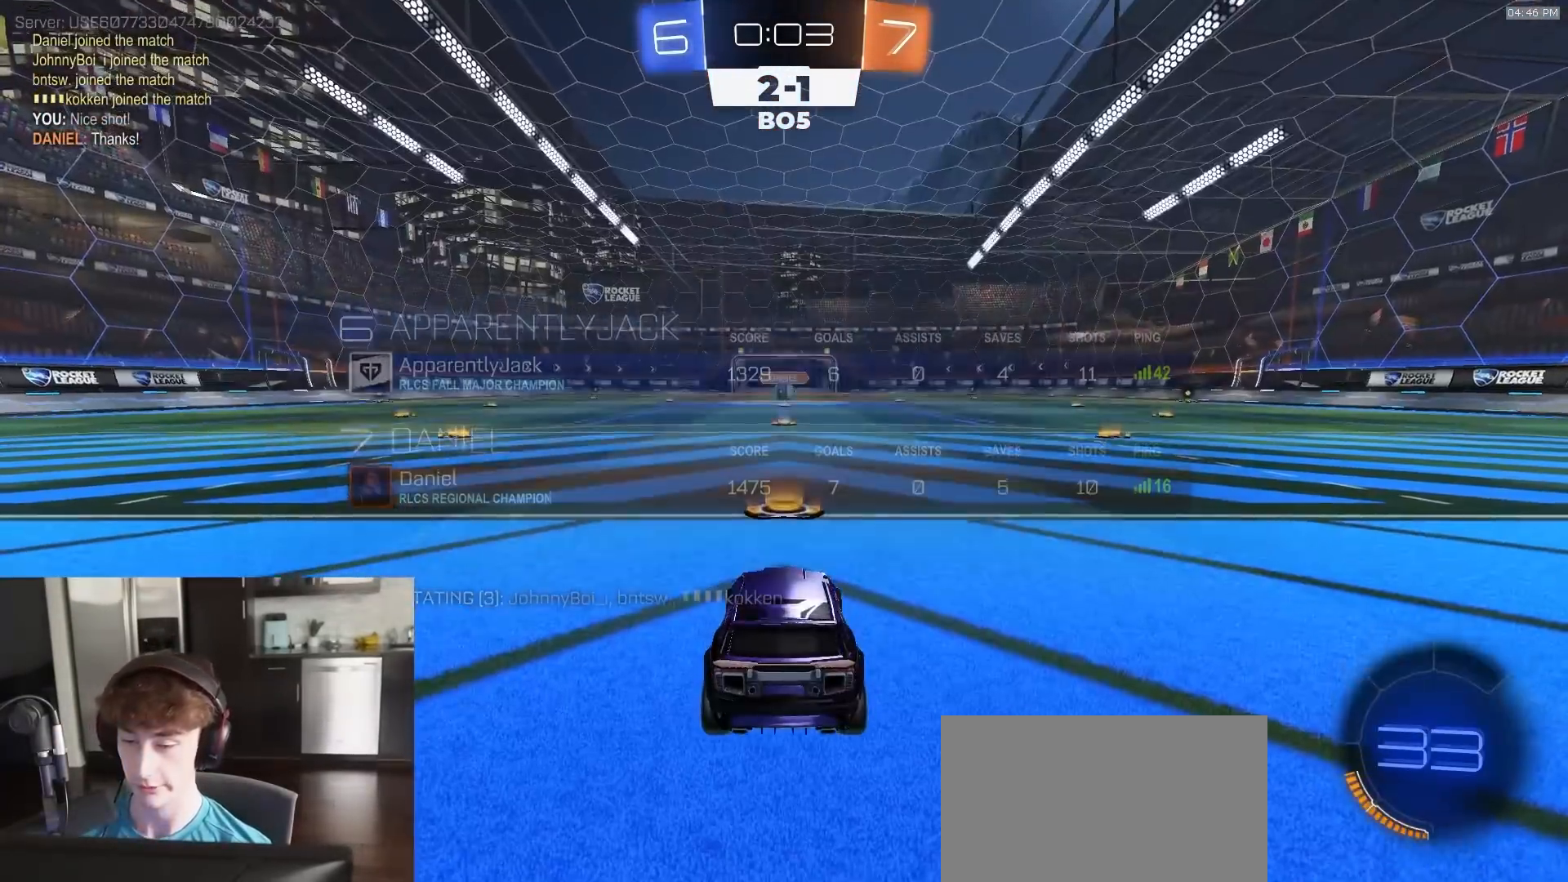
Gameplay with a controller (PlayStation layout); each line is a JSON object with the inputs held at the frame after it. "events" lists button and stick changes between this image and that frame as [ms after this image, input, new state], when the widget could be followed in between.
{"buttons": ["R1", "R2"], "left_stick": "center", "right_stick": "center", "events": [[83, "TRIANGLE", "down"], [167, "TRIANGLE", "up"]]}
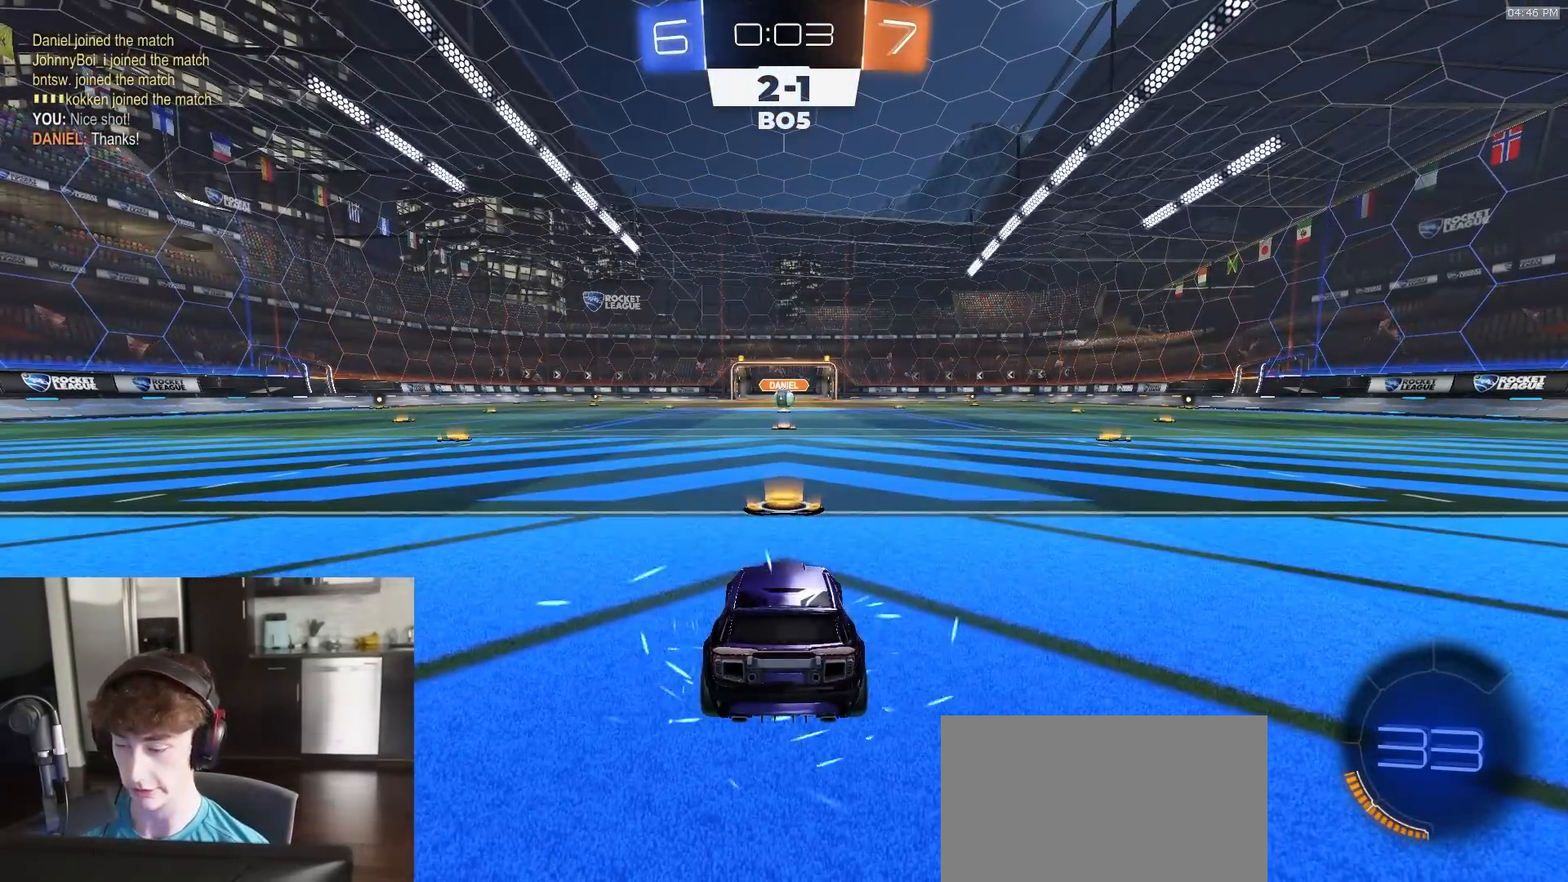
{"buttons": ["R1", "R2"], "left_stick": "center", "right_stick": "center", "events": []}
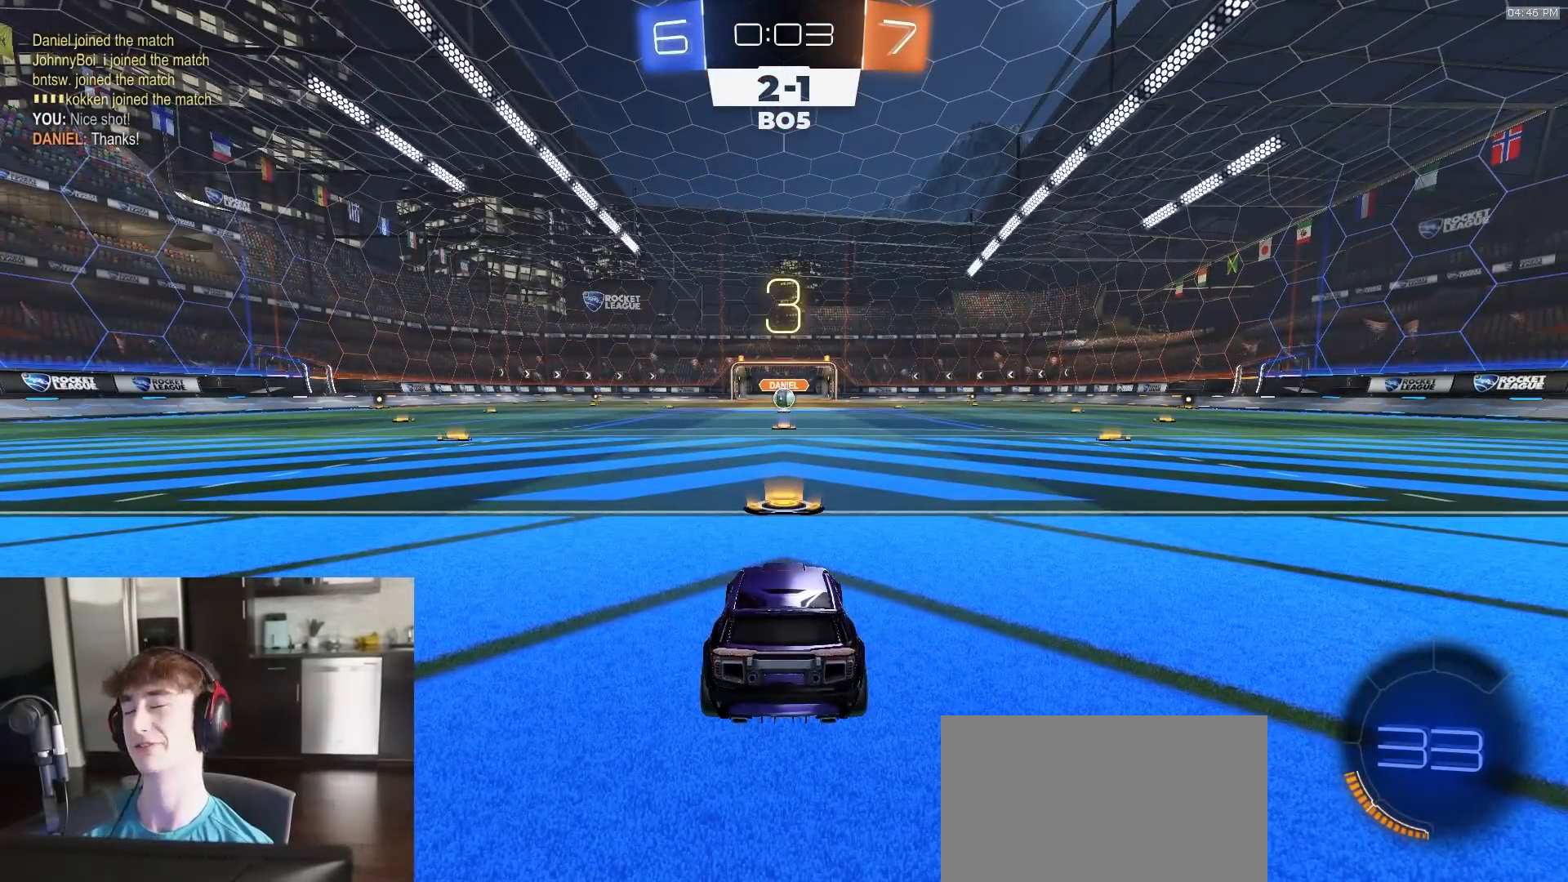
{"buttons": ["R1", "R2"], "left_stick": "center", "right_stick": "center", "events": []}
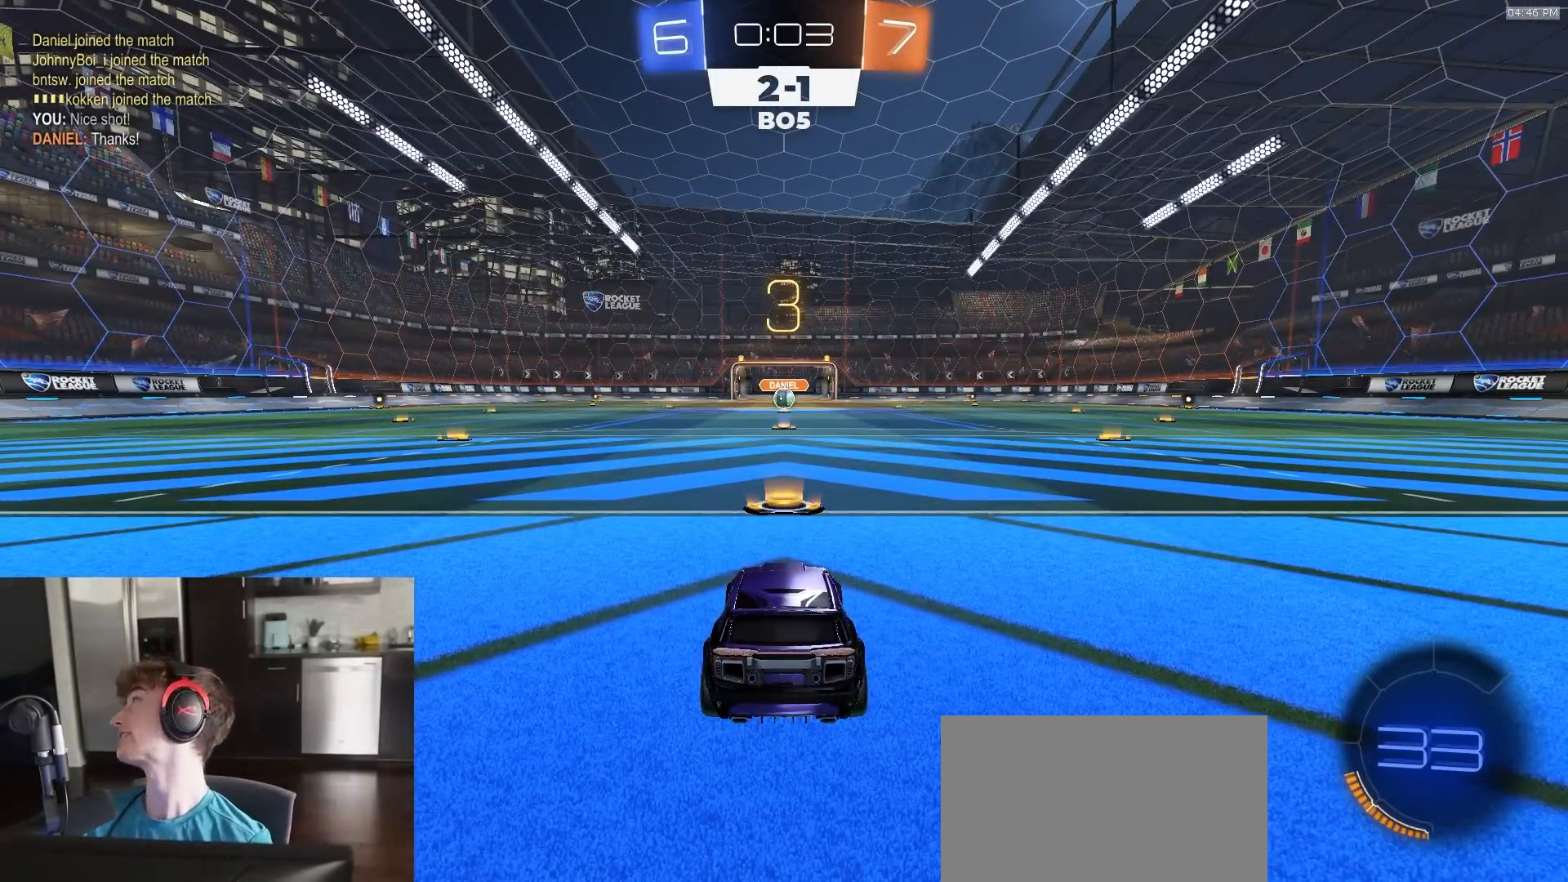
{"buttons": ["R1", "R2"], "left_stick": "center", "right_stick": "center", "events": []}